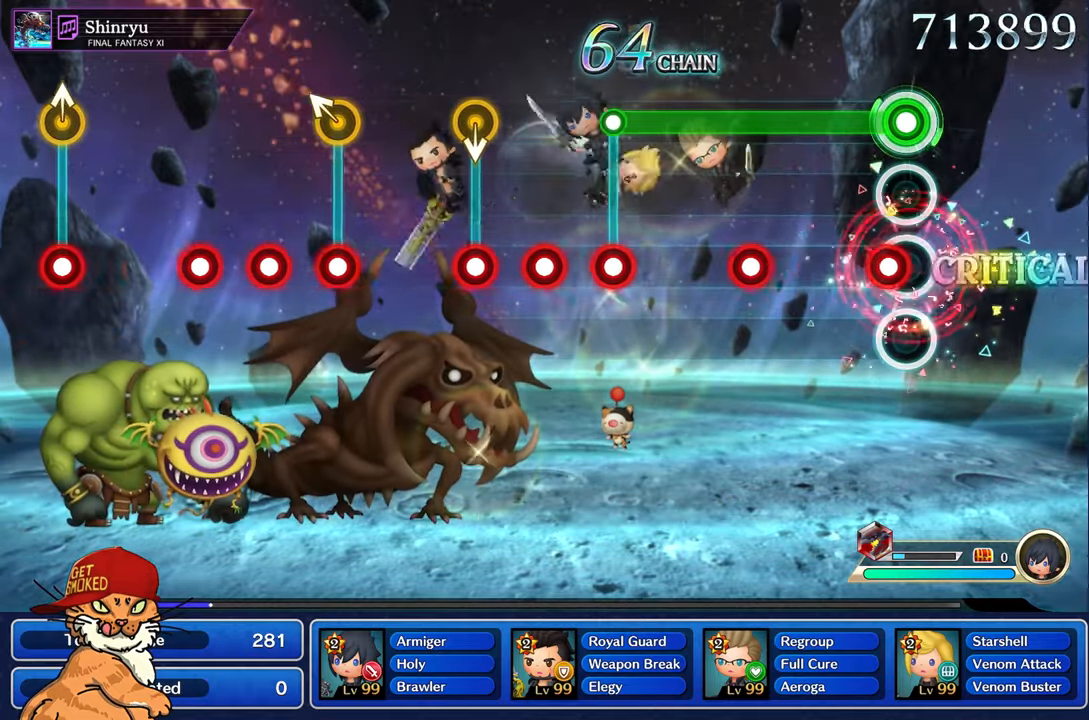
Gameplay with a controller (PlayStation layout); each line is a JSON object with the inputs held at the frame after it. "events" lists button and stick changes between this image and that frame as [ms after this image, input, new state], when the widget could be followed in between. Not read: L3 R2 R3.
{"buttons": ["L1", "R1"], "left_stick": "center", "right_stick": "center", "events": [[83, "R1", "down"], [166, "R1", "up"], [450, "R1", "down"]]}
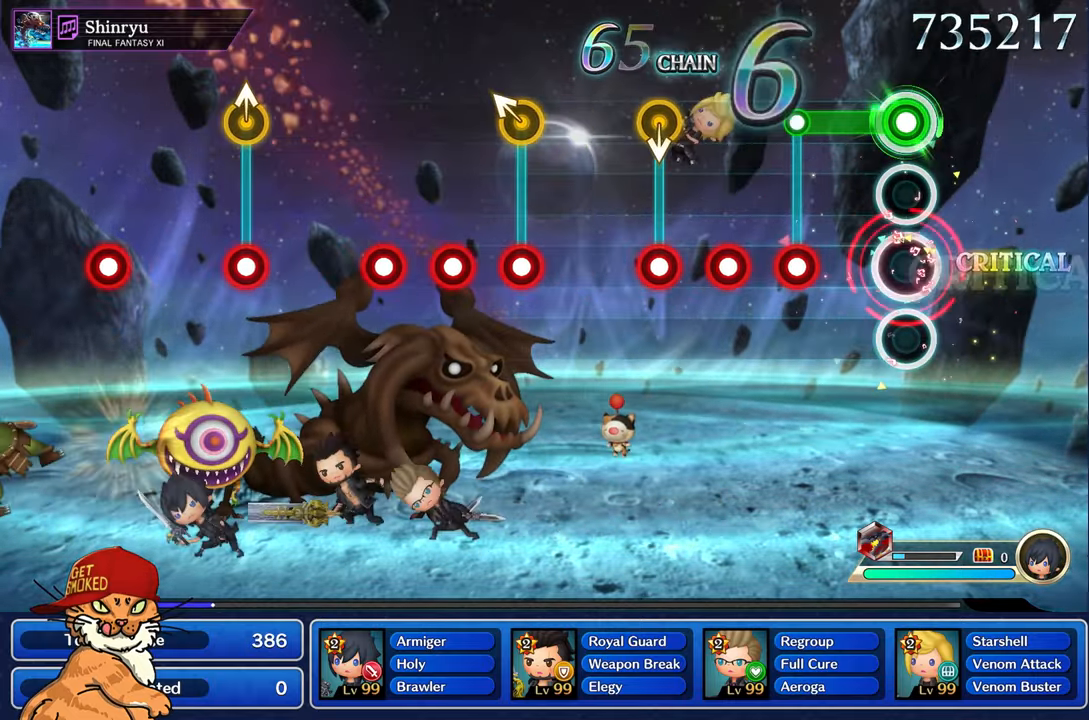
{"buttons": ["R1"], "left_stick": "center", "right_stick": "center", "events": [[16, "R1", "up"], [316, "L1", "up"], [316, "R1", "down"], [400, "R1", "up"], [500, "R1", "down"]]}
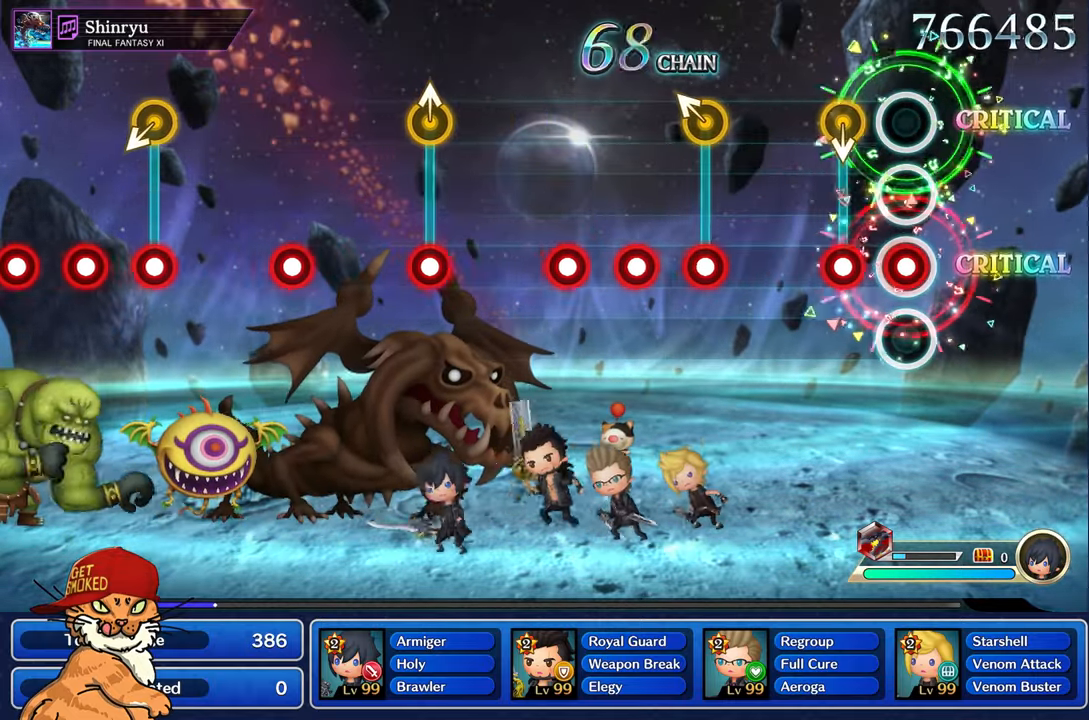
{"buttons": [], "left_stick": "center", "right_stick": "center", "events": [[83, "R1", "up"], [200, "R1", "down"], [333, "R1", "up"]]}
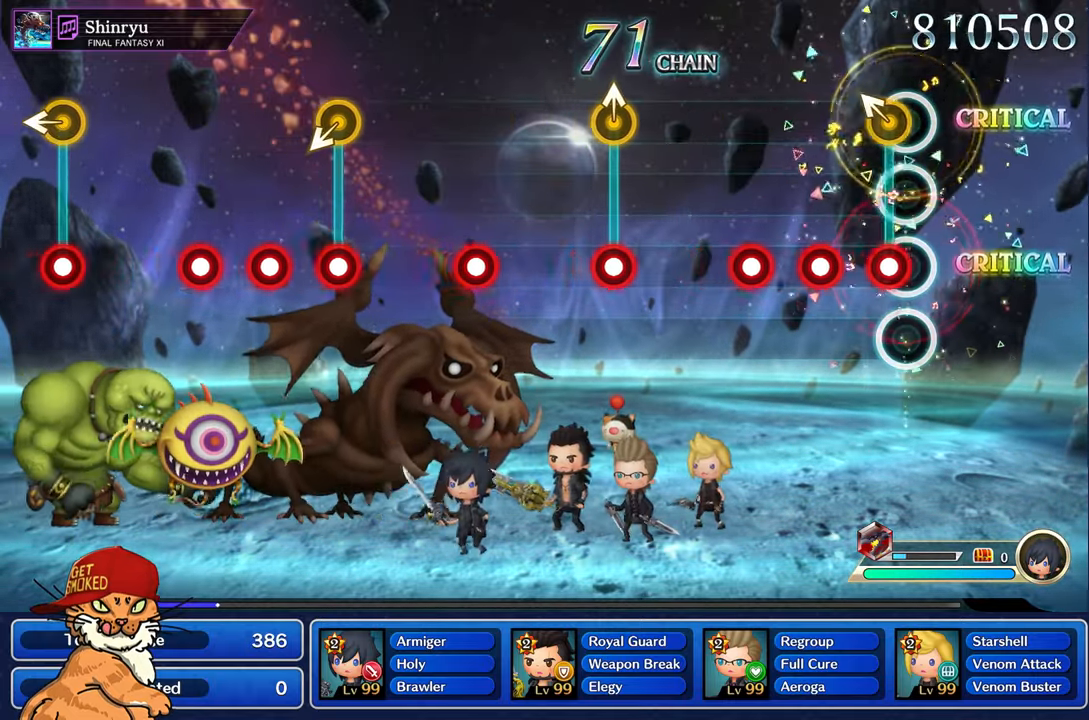
{"buttons": ["R1"], "left_stick": "center", "right_stick": "center", "events": [[66, "left_stick", "up-left"], [100, "R1", "down"], [183, "R1", "up"], [216, "left_stick", "center"], [283, "R1", "down"], [366, "R1", "up"], [483, "R1", "down"]]}
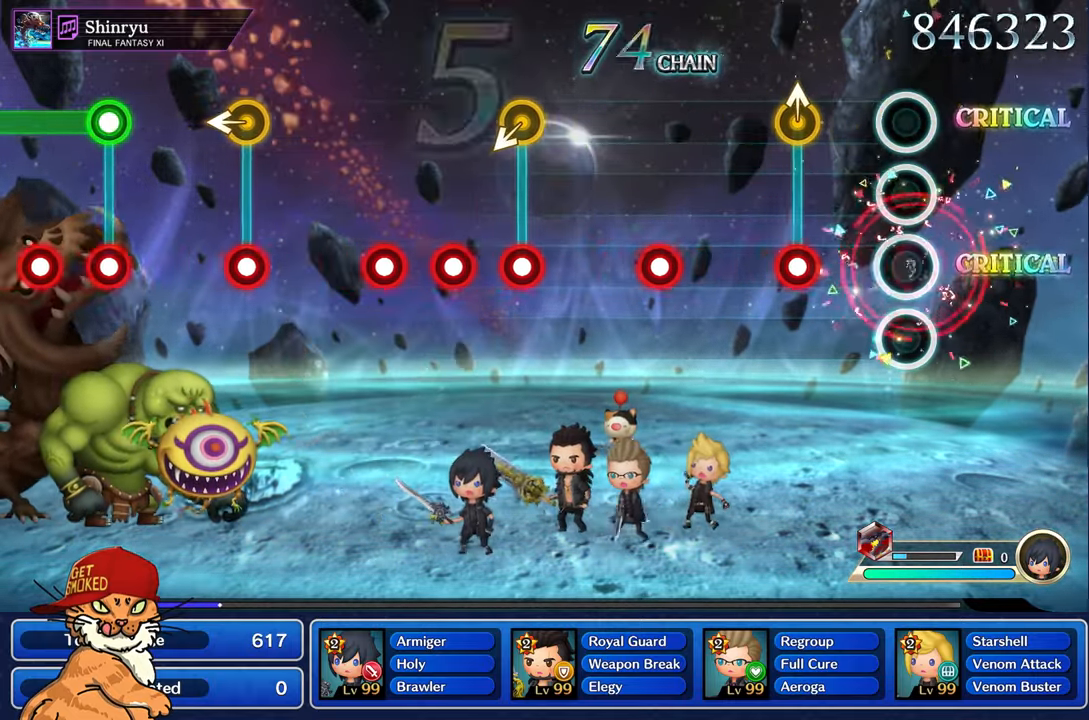
{"buttons": [], "left_stick": "center", "right_stick": "center", "events": [[66, "R1", "up"], [300, "left_stick", "up"], [333, "R1", "down"], [450, "R1", "up"], [483, "left_stick", "center"]]}
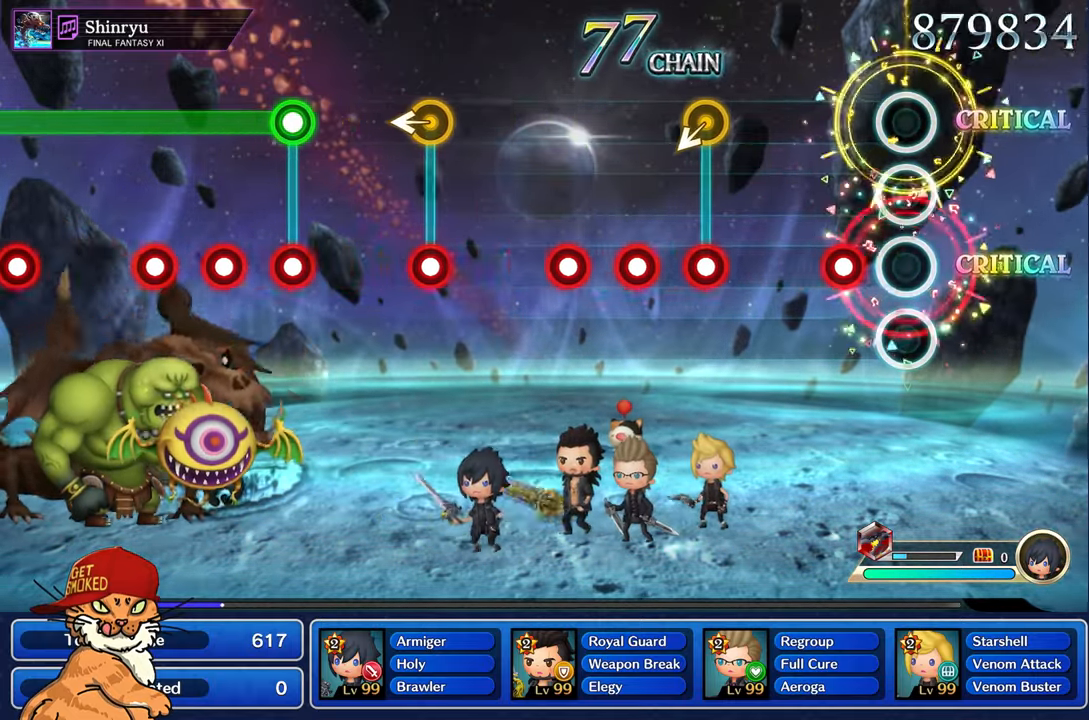
{"buttons": [], "left_stick": "center", "right_stick": "center", "events": [[200, "R1", "down"], [300, "R1", "up"]]}
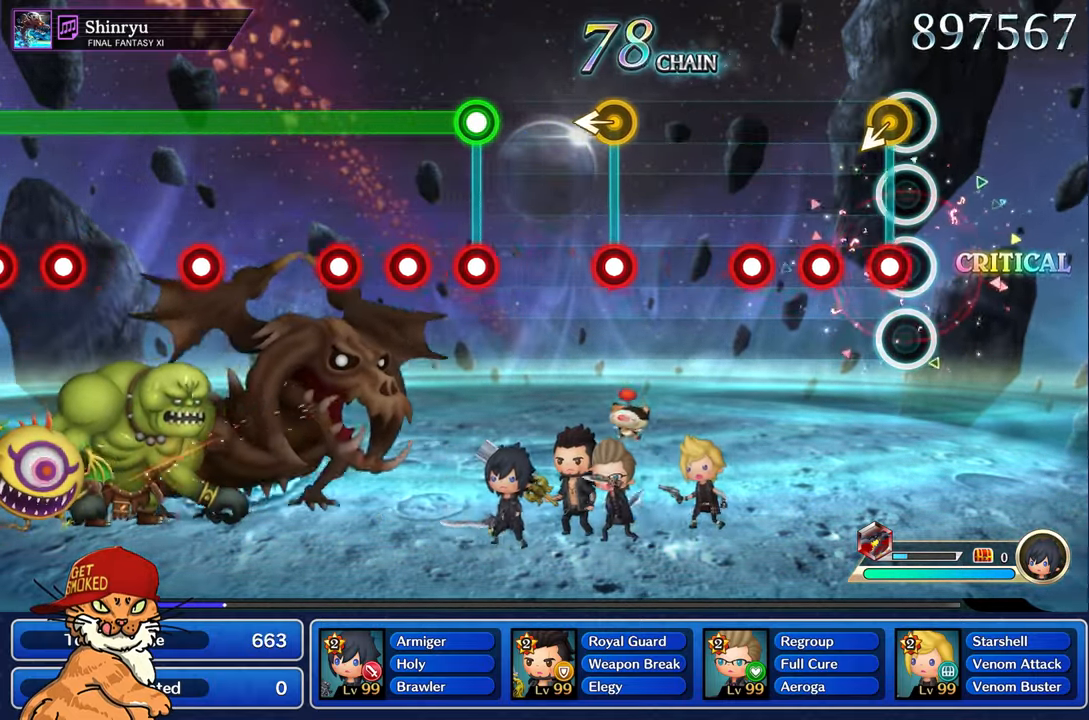
{"buttons": ["R1"], "left_stick": "center", "right_stick": "center", "events": [[66, "R1", "down"], [366, "R1", "up"], [466, "R1", "down"]]}
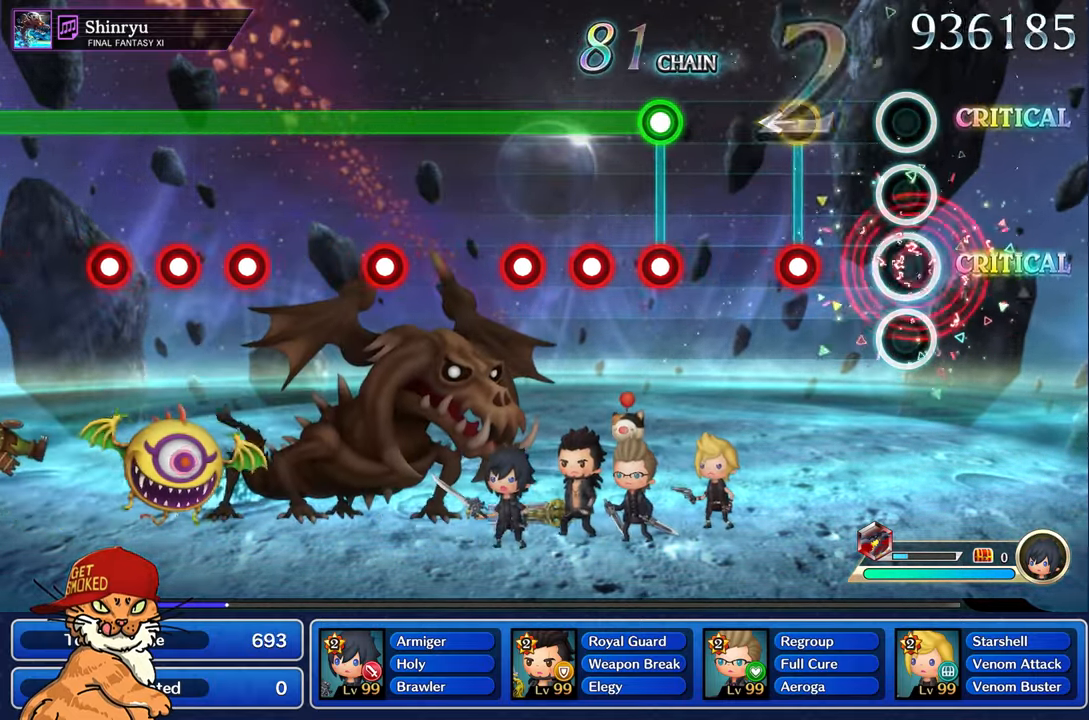
{"buttons": [], "left_stick": "center", "right_stick": "center", "events": [[66, "R1", "up"], [300, "left_stick", "left"], [317, "R1", "down"], [417, "R1", "up"], [450, "left_stick", "center"]]}
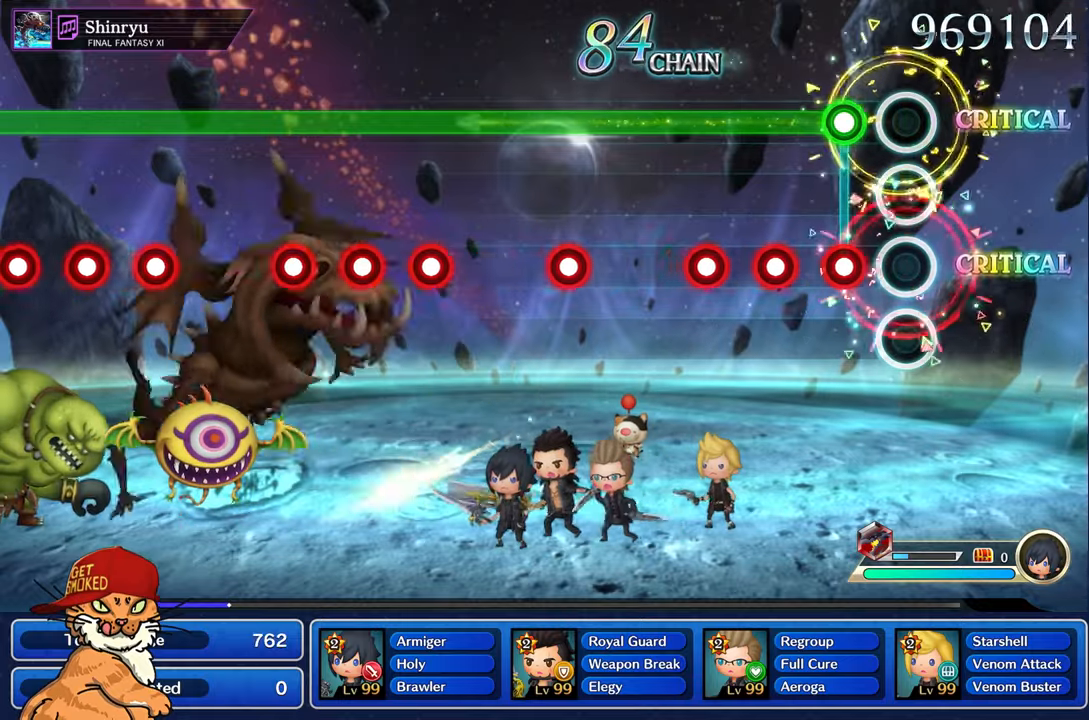
{"buttons": ["L1"], "left_stick": "center", "right_stick": "center", "events": [[183, "L1", "down"], [200, "R1", "down"], [283, "R1", "up"], [367, "R1", "down"], [467, "R1", "up"]]}
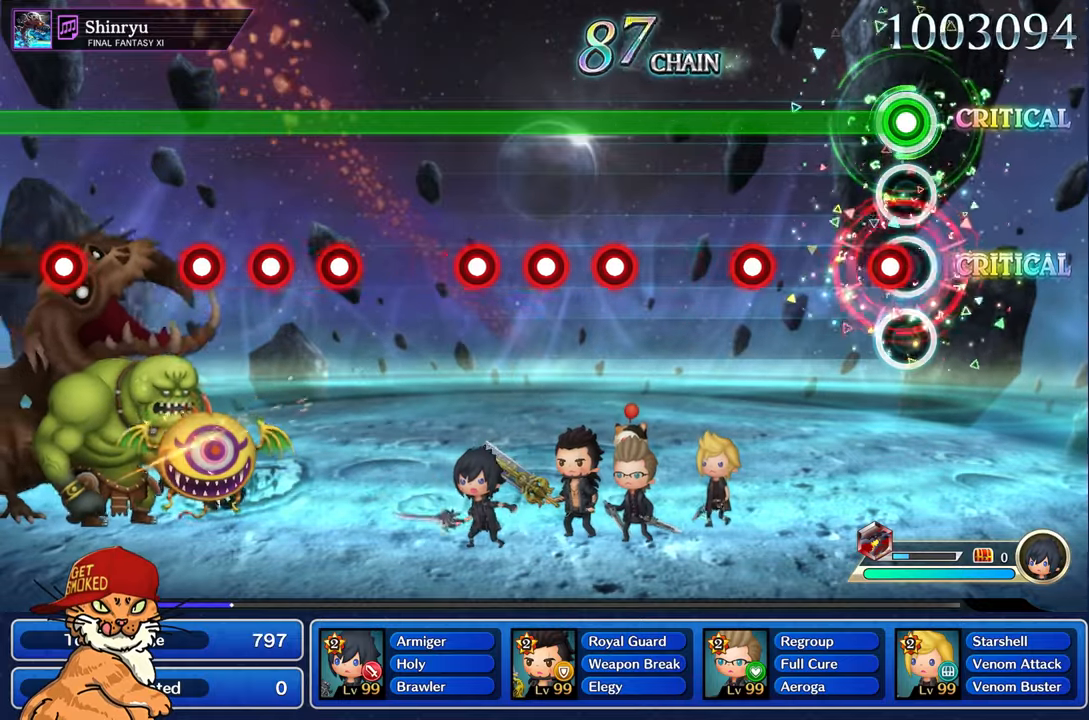
{"buttons": ["L1", "R1"], "left_stick": "center", "right_stick": "center", "events": [[83, "R1", "down"], [167, "R1", "up"], [433, "R1", "down"]]}
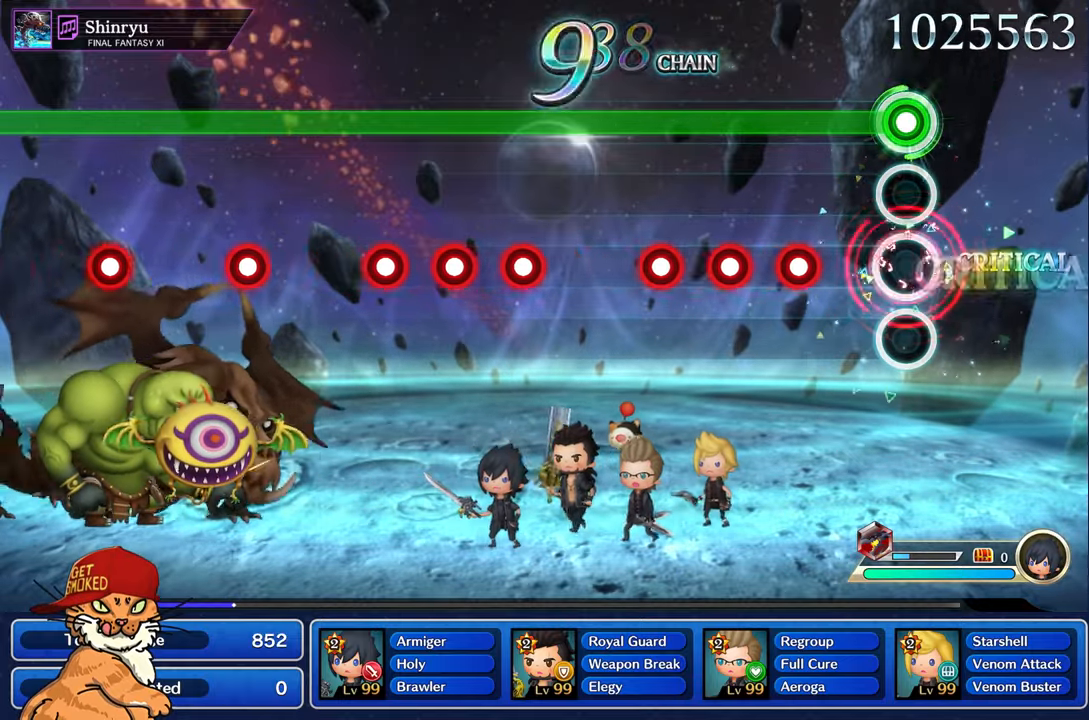
{"buttons": ["L1"], "left_stick": "center", "right_stick": "center", "events": [[33, "R1", "up"], [333, "R1", "down"], [417, "R1", "up"]]}
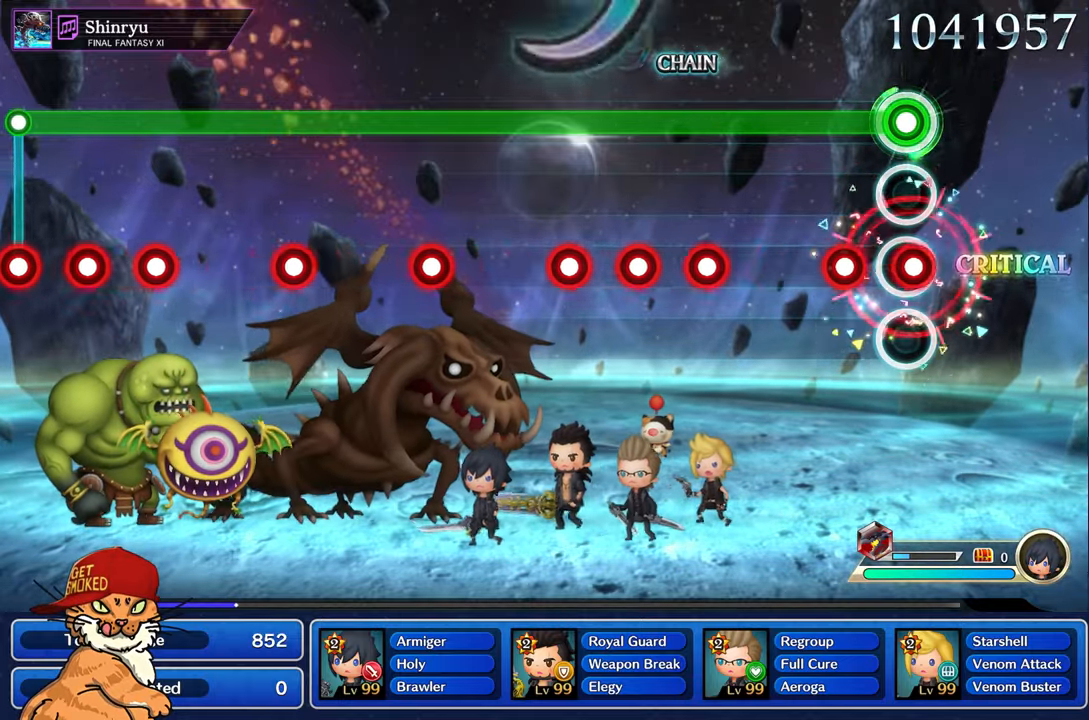
{"buttons": ["L1"], "left_stick": "center", "right_stick": "center", "events": [[17, "R1", "down"], [83, "R1", "up"], [200, "R1", "down"], [300, "R1", "up"]]}
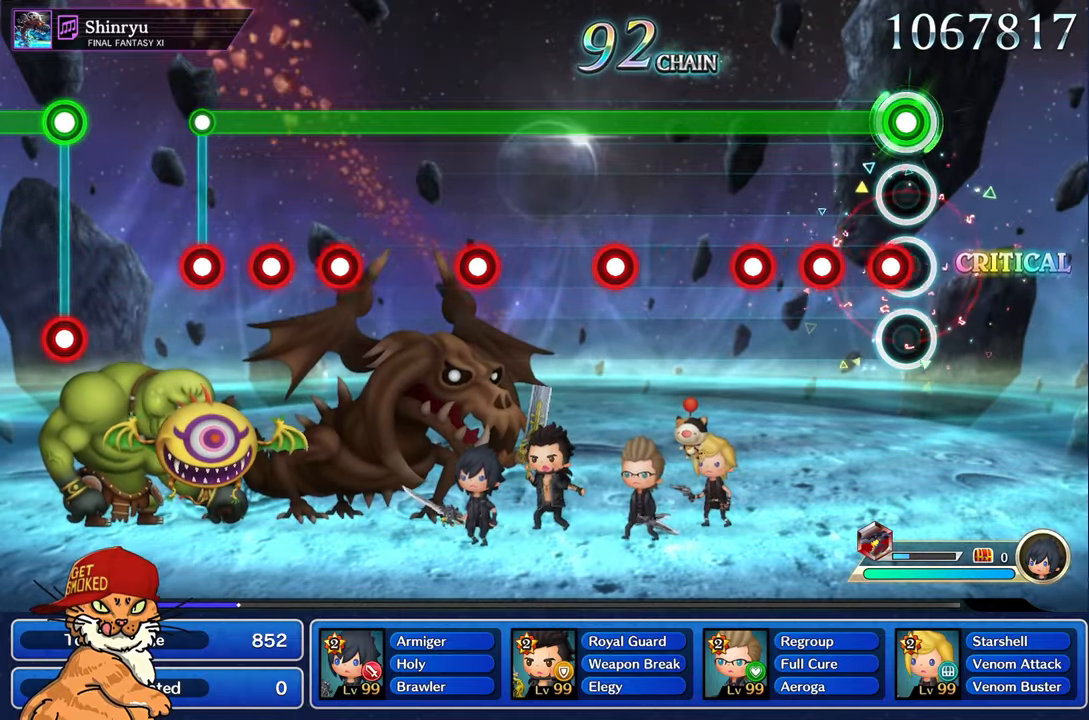
{"buttons": ["L1", "R1"], "left_stick": "center", "right_stick": "center", "events": [[67, "R1", "down"], [150, "R1", "up"], [250, "R1", "down"], [333, "R1", "up"], [433, "R1", "down"]]}
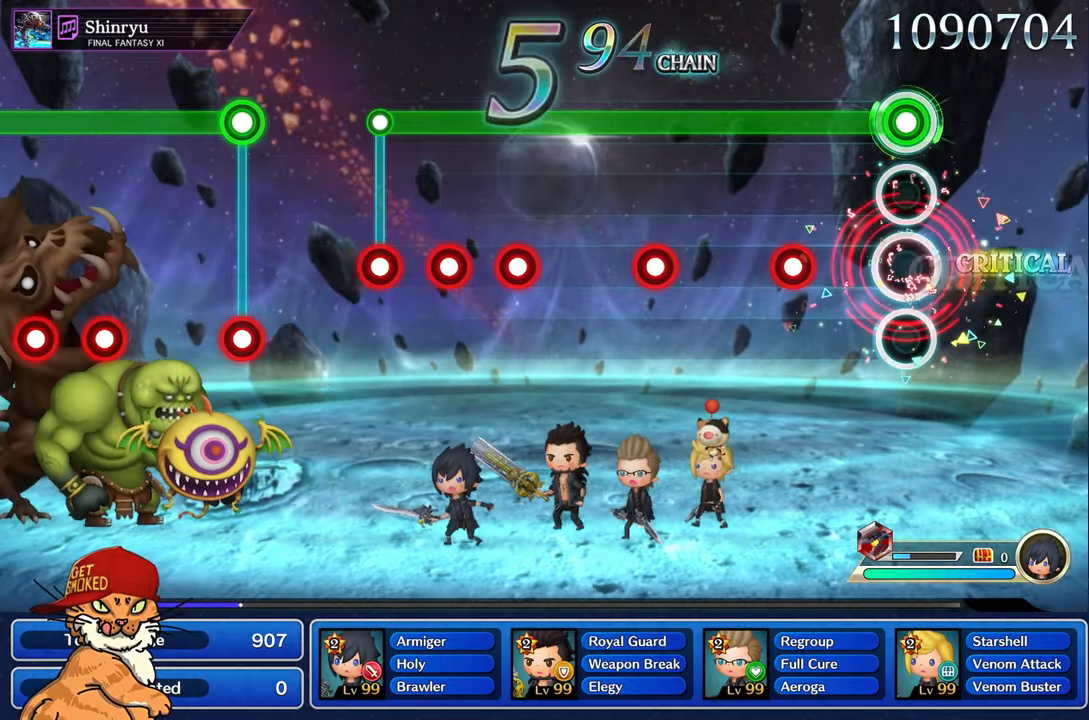
{"buttons": ["L1"], "left_stick": "center", "right_stick": "center", "events": [[50, "R1", "up"], [317, "R1", "down"], [417, "R1", "up"]]}
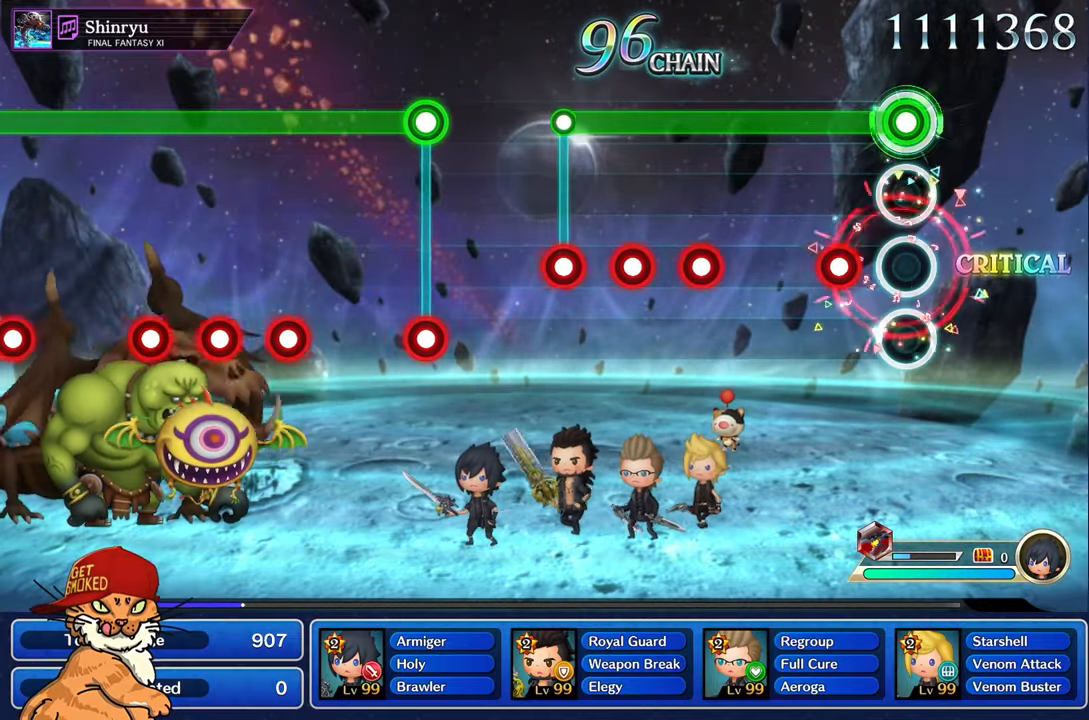
{"buttons": ["L1"], "left_stick": "center", "right_stick": "center", "events": [[200, "R1", "down"], [283, "R1", "up"]]}
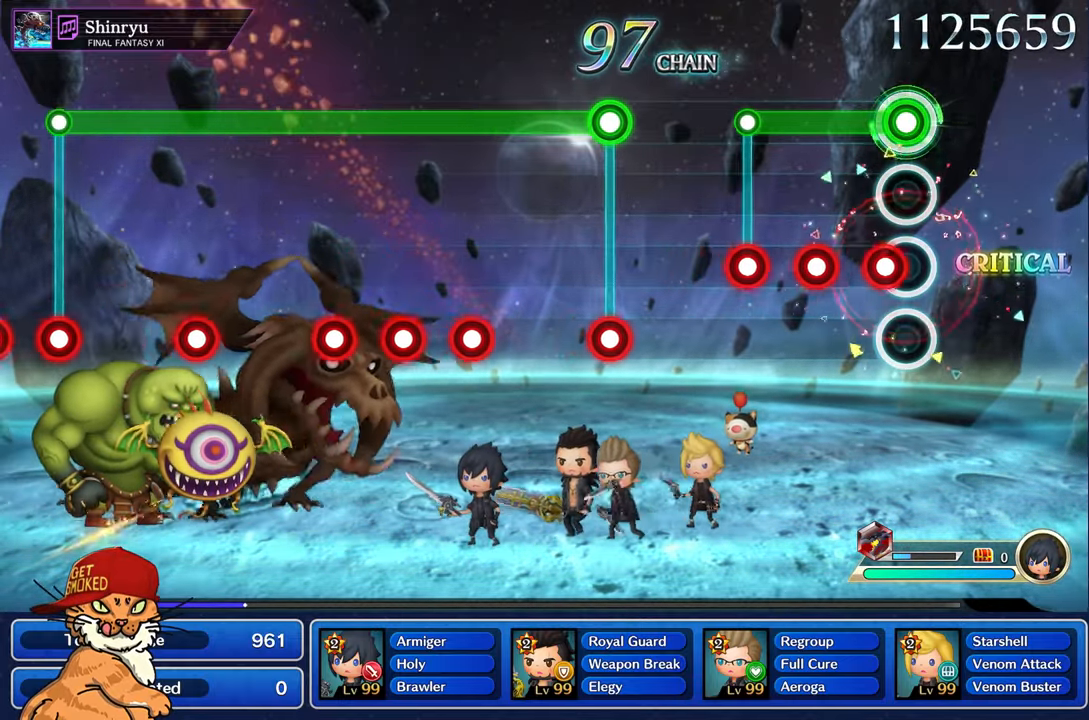
{"buttons": ["R1"], "left_stick": "center", "right_stick": "center", "events": [[83, "R1", "down"], [167, "R1", "up"], [283, "R1", "down"], [350, "R1", "up"], [467, "L1", "up"], [483, "R1", "down"]]}
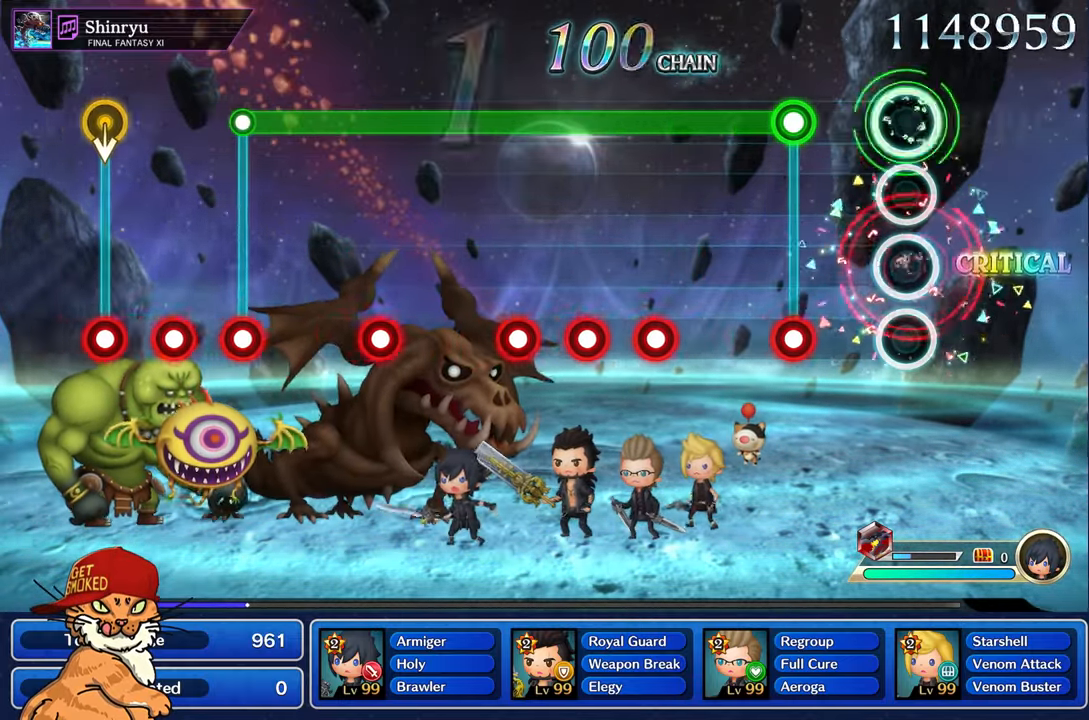
{"buttons": ["L1"], "left_stick": "center", "right_stick": "center", "events": [[50, "R1", "up"], [317, "L1", "down"], [350, "R1", "down"], [450, "R1", "up"]]}
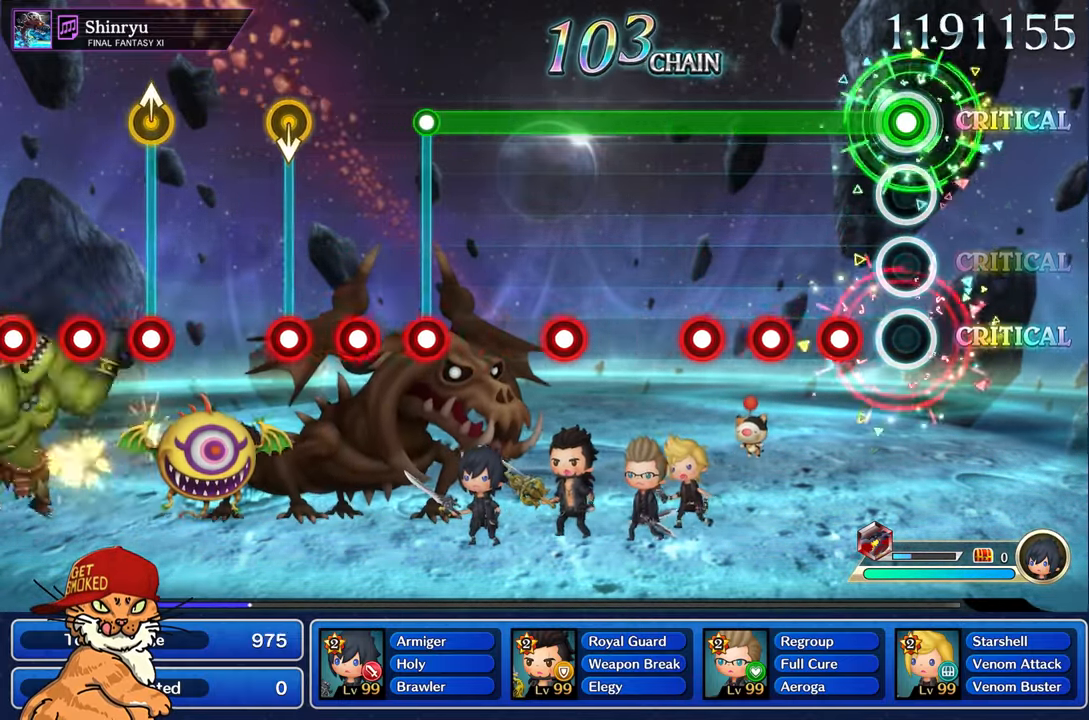
{"buttons": ["L1"], "left_stick": "center", "right_stick": "center", "events": [[233, "R1", "down"], [317, "R1", "up"], [417, "R1", "down"], [500, "R1", "up"]]}
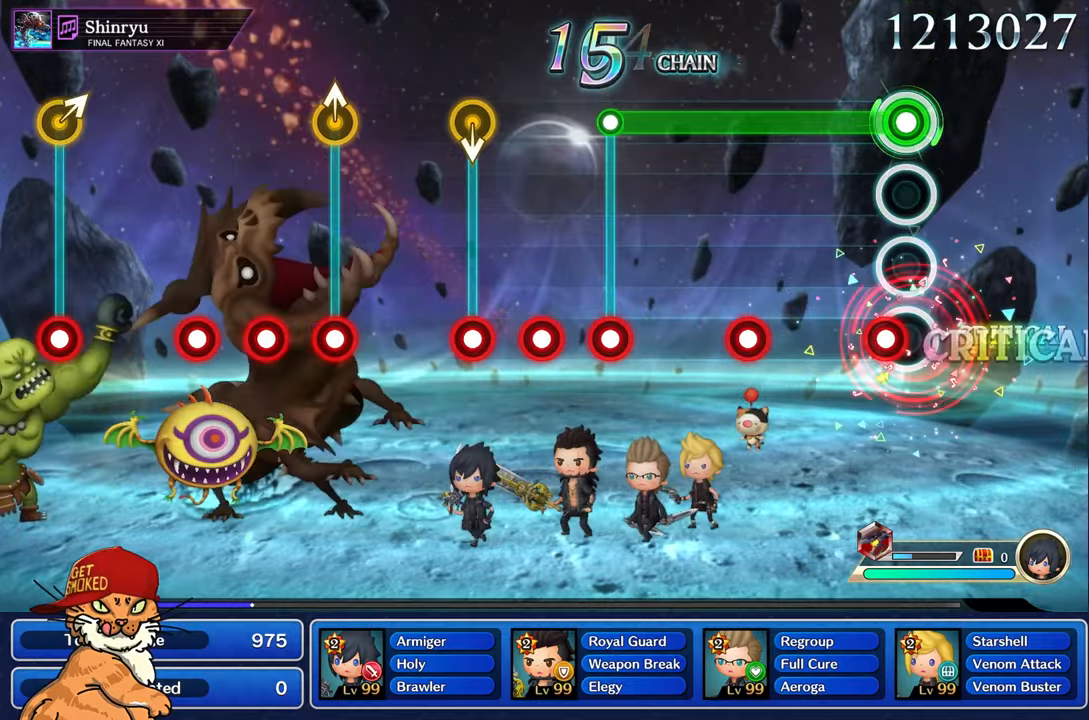
{"buttons": ["L1", "R1"], "left_stick": "center", "right_stick": "center", "events": [[100, "R1", "down"], [184, "R1", "up"], [484, "R1", "down"]]}
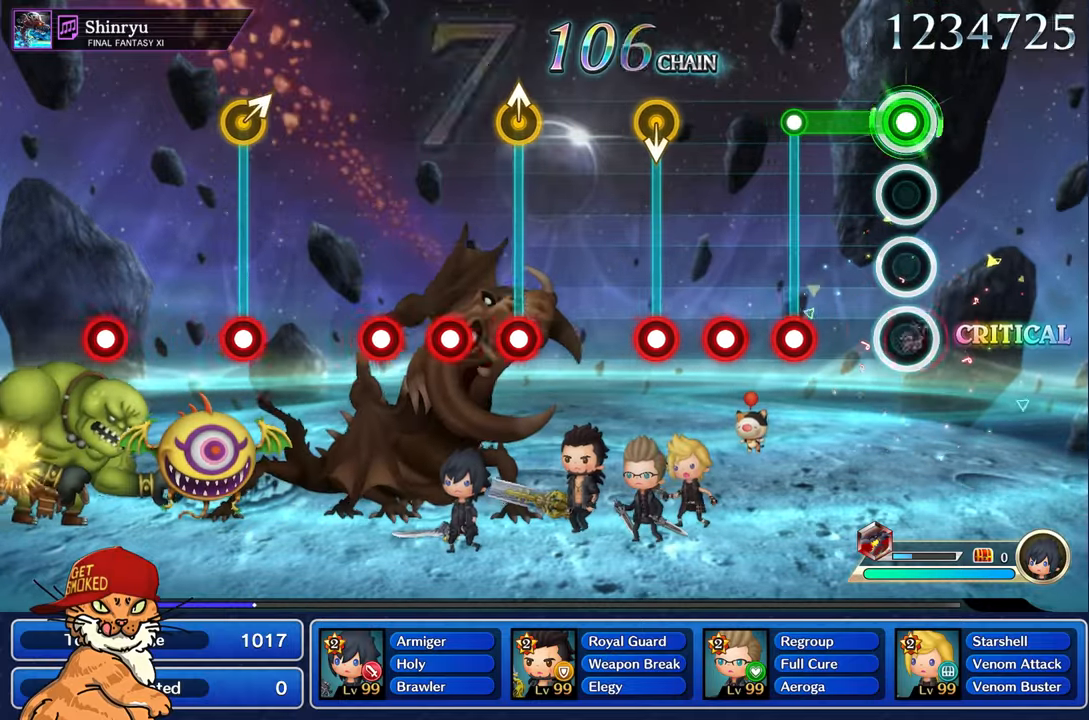
{"buttons": [], "left_stick": "center", "right_stick": "center", "events": [[50, "R1", "up"], [334, "R1", "down"], [350, "L1", "up"], [434, "R1", "up"]]}
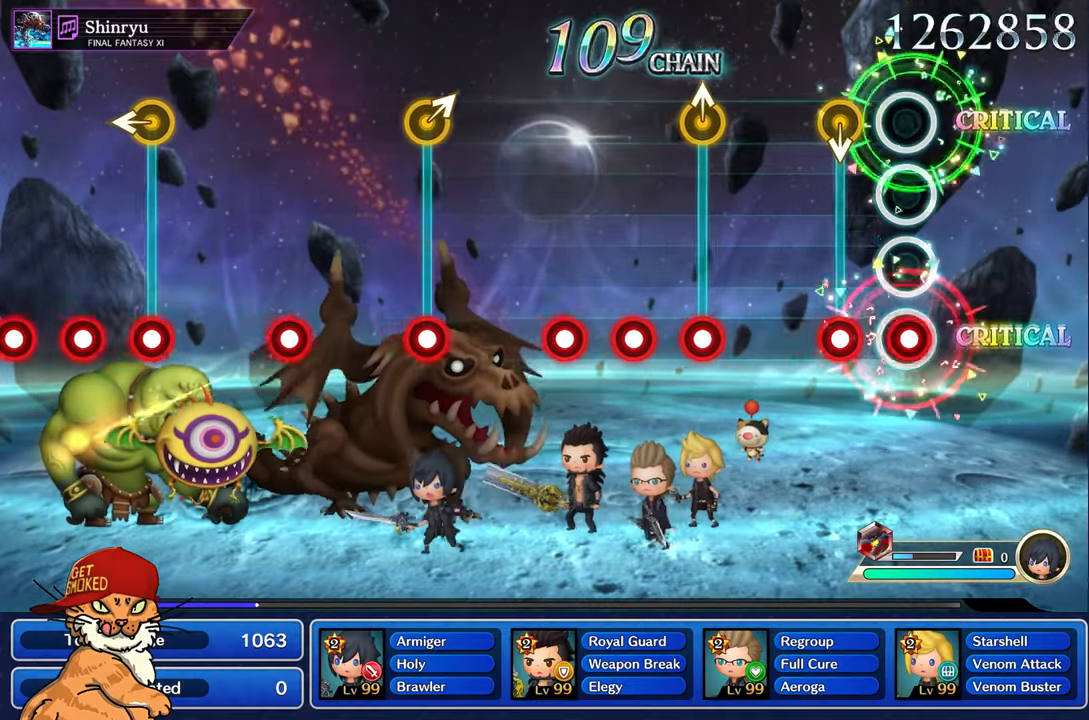
{"buttons": [], "left_stick": "center", "right_stick": "center", "events": [[34, "R1", "down"], [134, "R1", "up"], [234, "R1", "down"], [367, "R1", "up"]]}
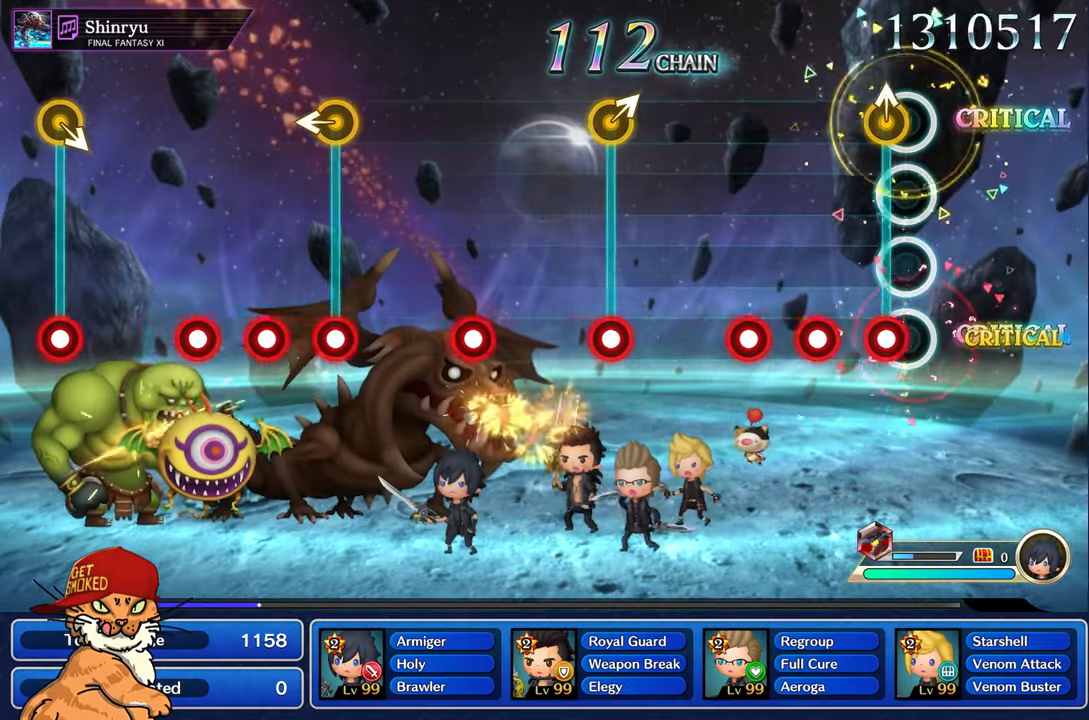
{"buttons": ["R1"], "left_stick": "center", "right_stick": "center", "events": [[84, "left_stick", "up"], [100, "R1", "down"], [234, "left_stick", "center"], [384, "R1", "up"], [500, "R1", "down"]]}
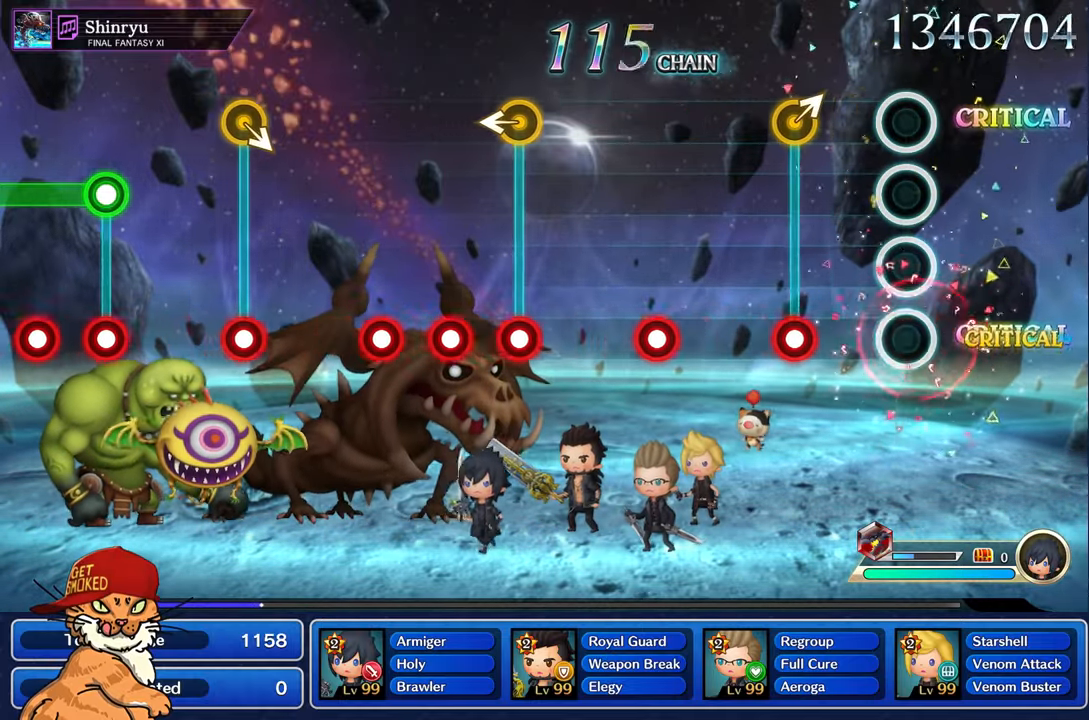
{"buttons": [], "left_stick": "center", "right_stick": "center", "events": [[100, "R1", "up"], [350, "left_stick", "right"], [367, "R1", "down"], [434, "left_stick", "center"], [467, "R1", "up"]]}
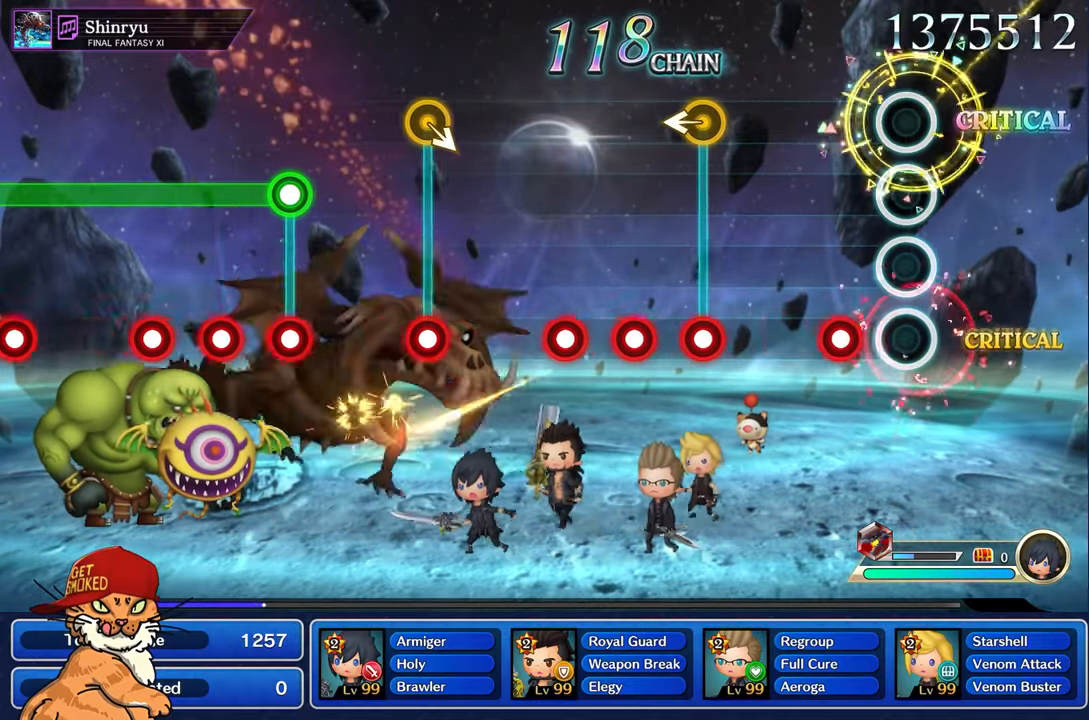
{"buttons": ["R1"], "left_stick": "center", "right_stick": "center", "events": [[234, "R1", "down"], [317, "R1", "up"], [434, "R1", "down"]]}
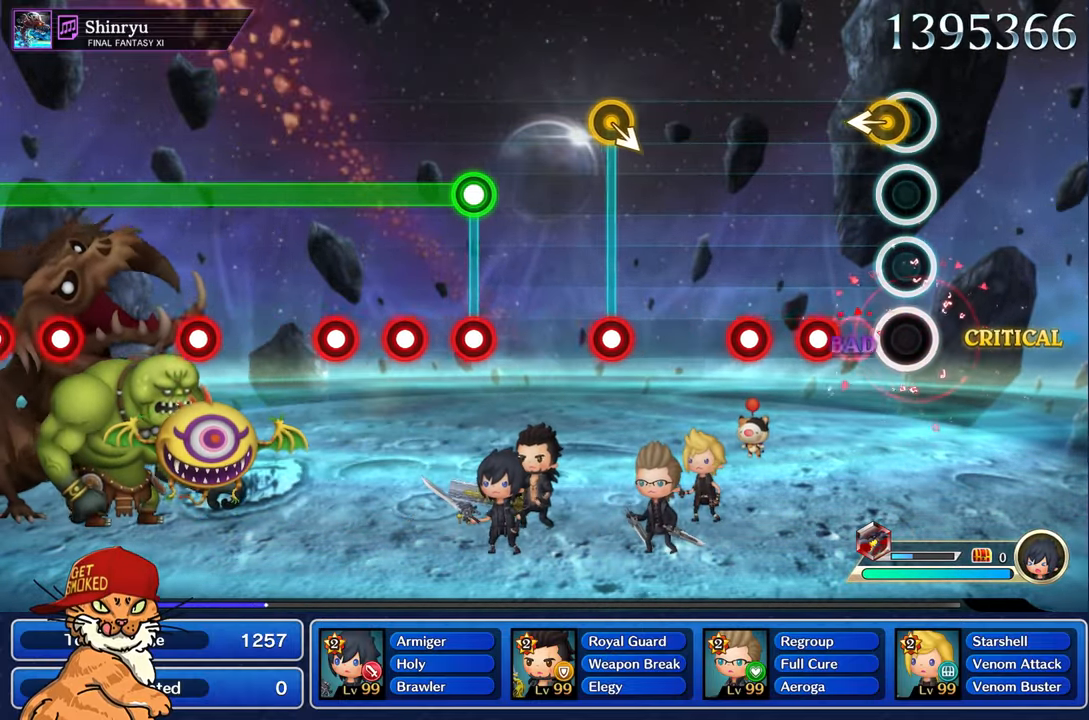
{"buttons": ["R1"], "left_stick": "center", "right_stick": "center", "events": [[34, "R1", "up"], [117, "left_stick", "left"], [134, "R1", "down"], [234, "R1", "up"], [284, "left_stick", "center"], [417, "R1", "down"]]}
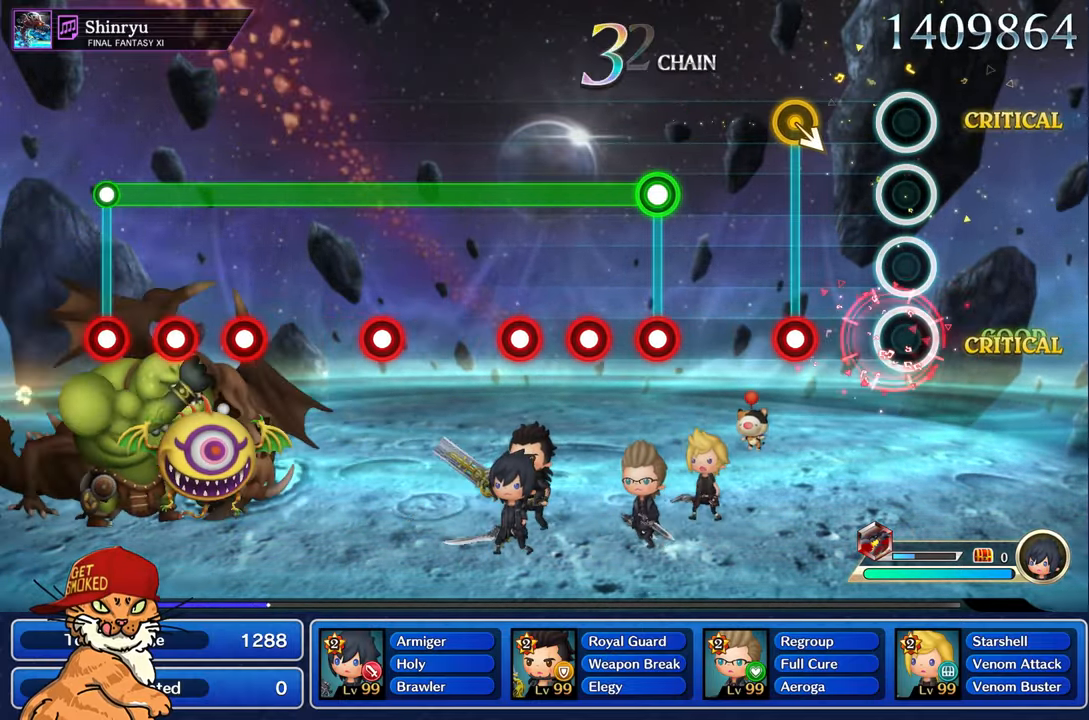
{"buttons": [], "left_stick": "center", "right_stick": "center", "events": [[34, "R1", "up"], [134, "R1", "down"], [217, "R1", "up"]]}
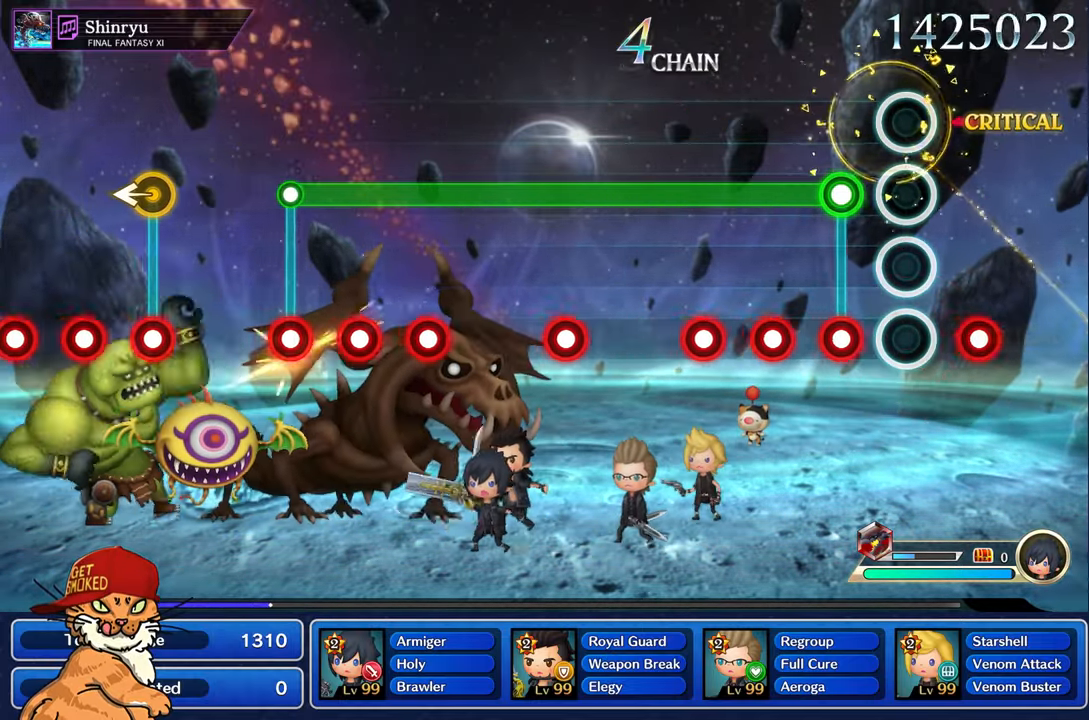
{"buttons": [], "left_stick": "center", "right_stick": "center", "events": []}
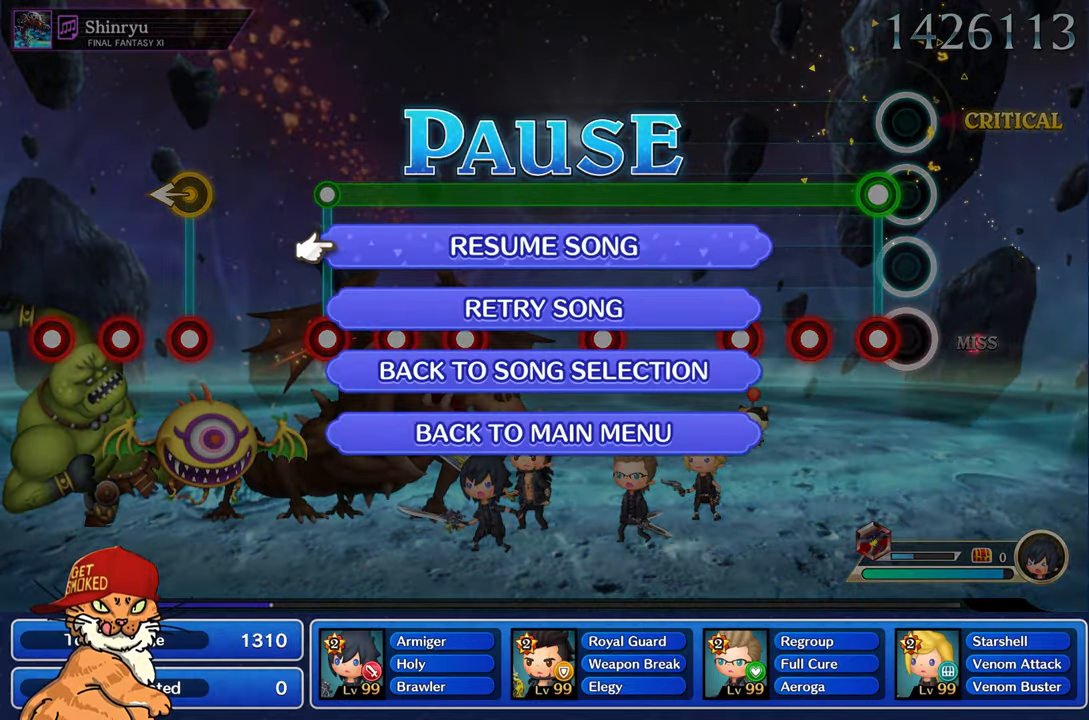
{"buttons": ["DPAD_DOWN"], "left_stick": "center", "right_stick": "center", "events": [[466, "DPAD_DOWN", "down"]]}
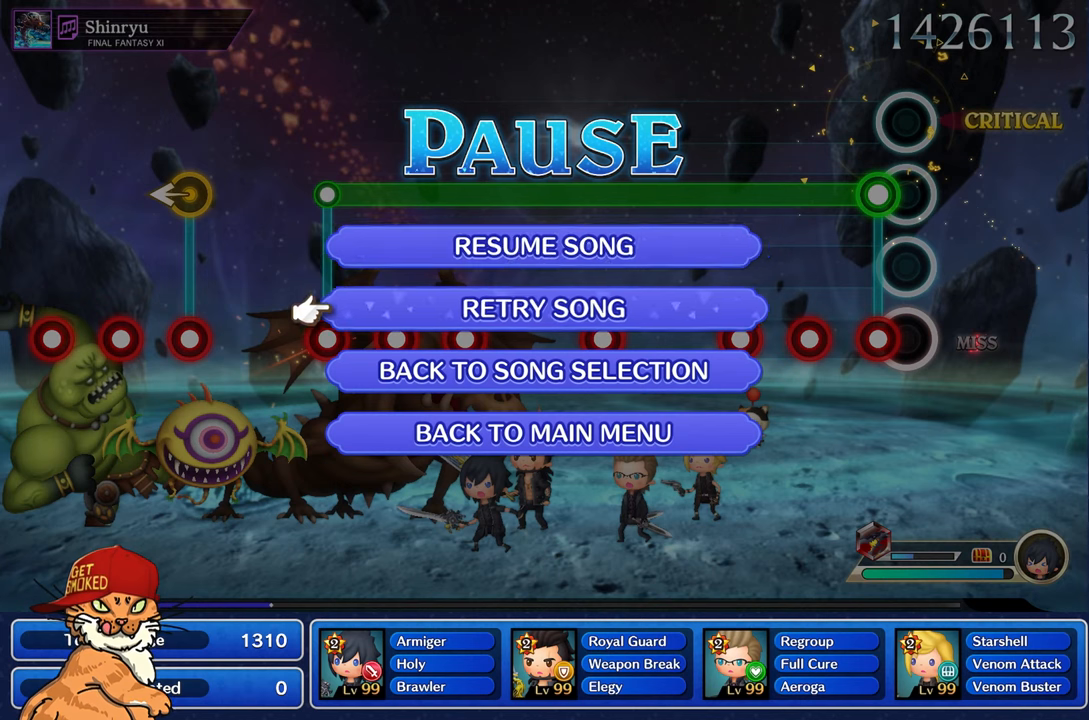
{"buttons": [], "left_stick": "center", "right_stick": "center", "events": [[100, "DPAD_DOWN", "up"], [283, "CROSS", "down"], [433, "CROSS", "up"]]}